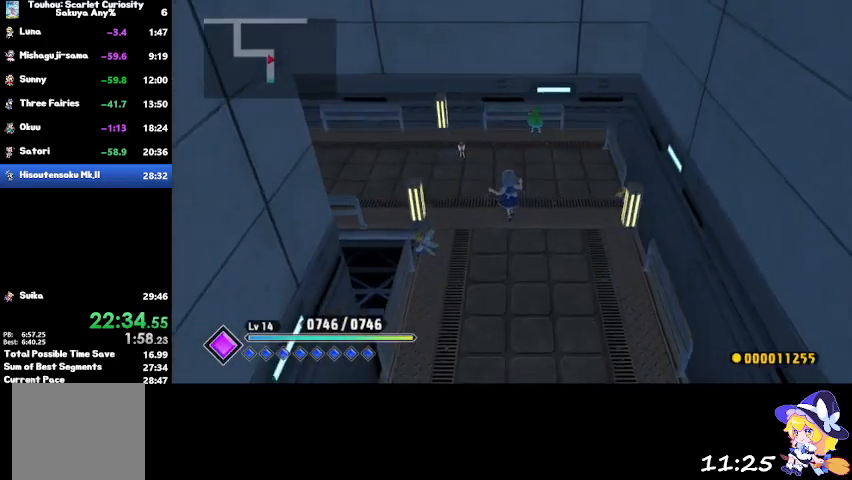
Gameplay with a controller (PlayStation layout); each line is a JSON object with the inputs held at the frame after it. "events" lists button and stick changes between this image and that frame as [ms after this image, input, new state], when the widget could be followed in between.
{"buttons": [], "left_stick": "up-left", "right_stick": "center", "events": [[100, "left_stick", "up-left"], [167, "CROSS", "down"], [234, "CROSS", "up"]]}
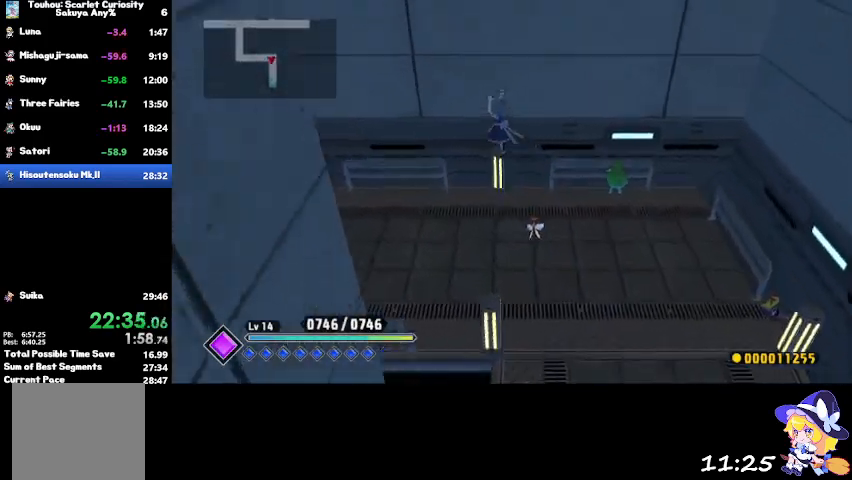
{"buttons": [], "left_stick": "left", "right_stick": "center", "events": [[33, "left_stick", "left"]]}
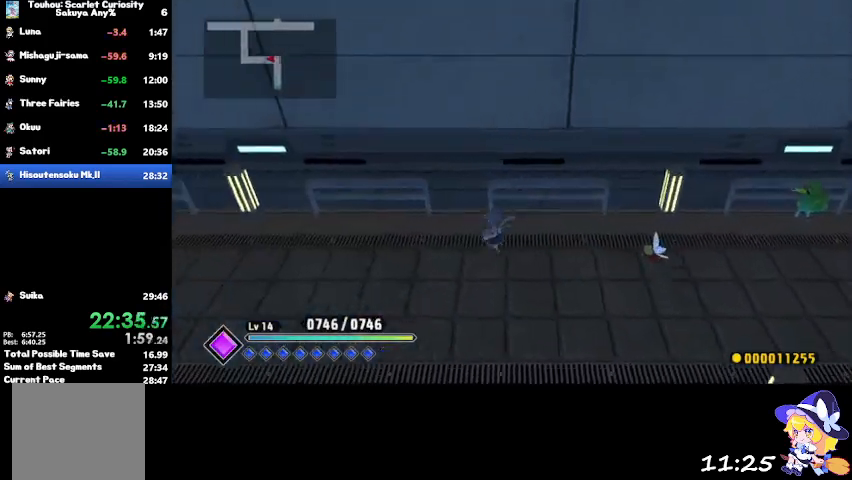
{"buttons": [], "left_stick": "left", "right_stick": "center", "events": [[67, "CROSS", "down"], [134, "CROSS", "up"]]}
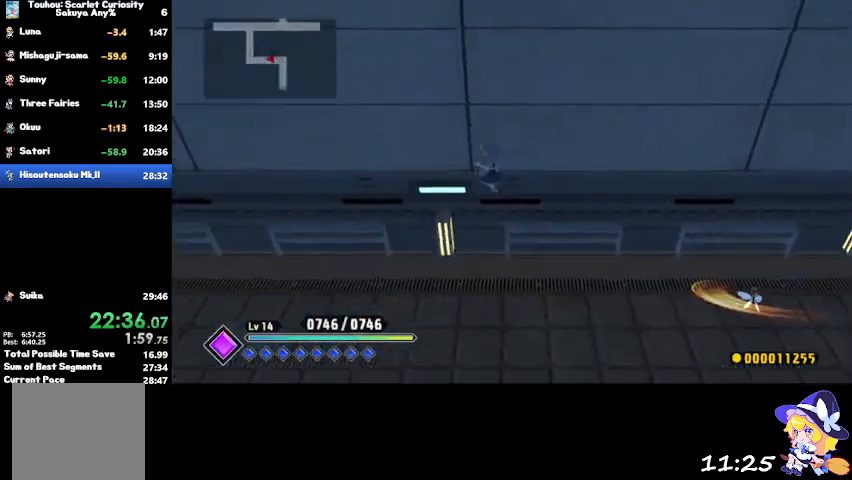
{"buttons": [], "left_stick": "left", "right_stick": "center", "events": [[400, "CROSS", "down"], [500, "CROSS", "up"]]}
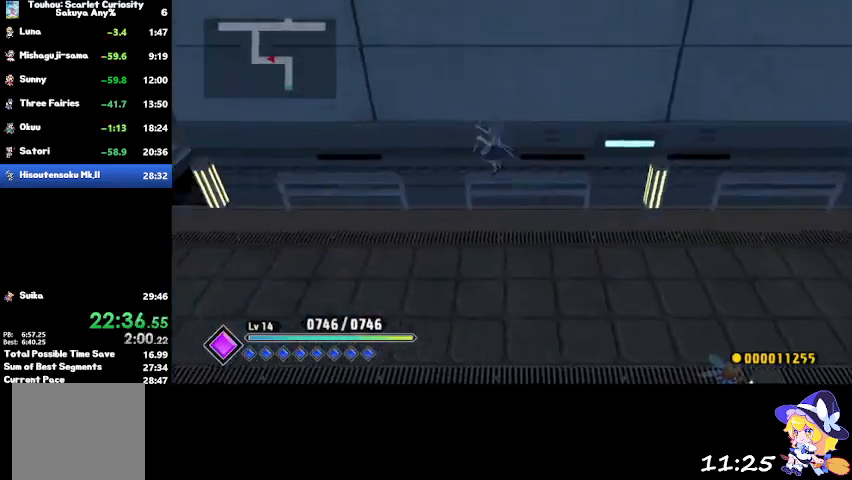
{"buttons": [], "left_stick": "left", "right_stick": "center", "events": []}
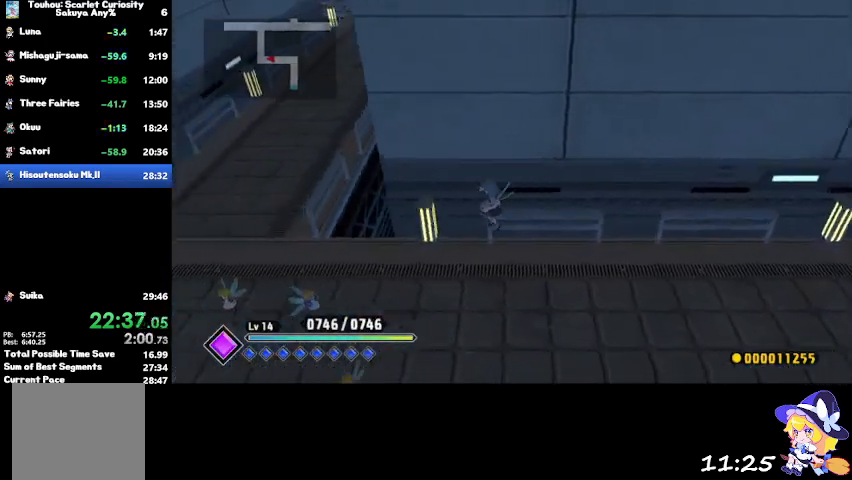
{"buttons": [], "left_stick": "up-left", "right_stick": "center", "events": [[200, "CROSS", "down"], [300, "CROSS", "up"], [467, "left_stick", "up-left"]]}
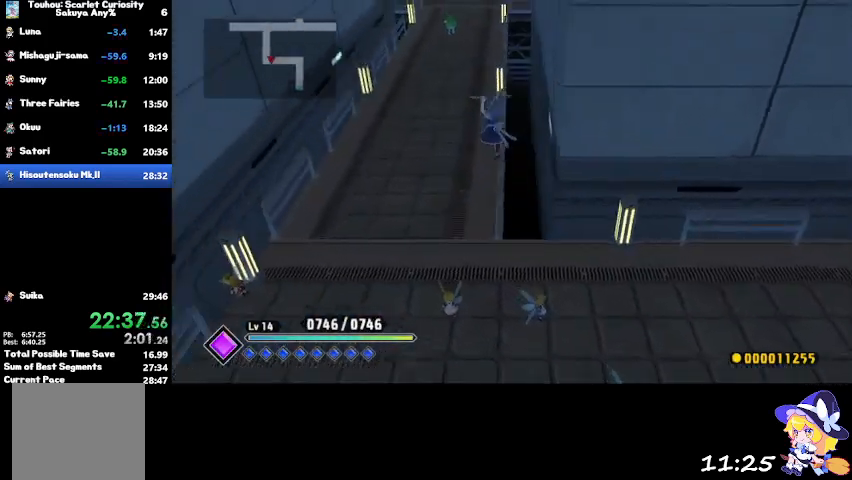
{"buttons": ["CROSS"], "left_stick": "up", "right_stick": "center", "events": [[201, "left_stick", "up"], [501, "CROSS", "down"]]}
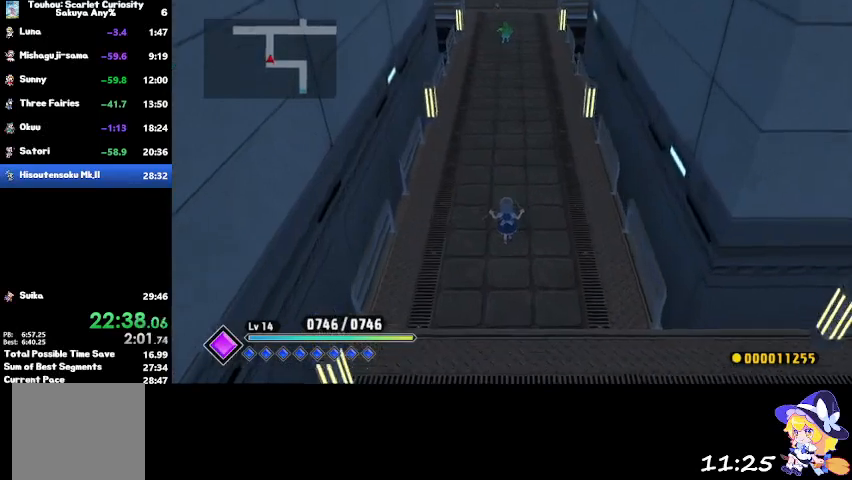
{"buttons": [], "left_stick": "up", "right_stick": "center", "events": [[67, "CROSS", "up"]]}
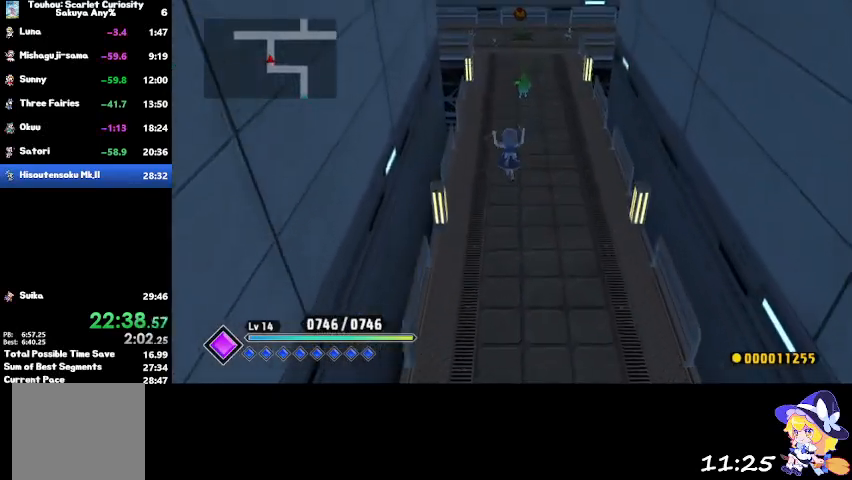
{"buttons": [], "left_stick": "up", "right_stick": "center", "events": [[367, "CROSS", "down"], [434, "CROSS", "up"]]}
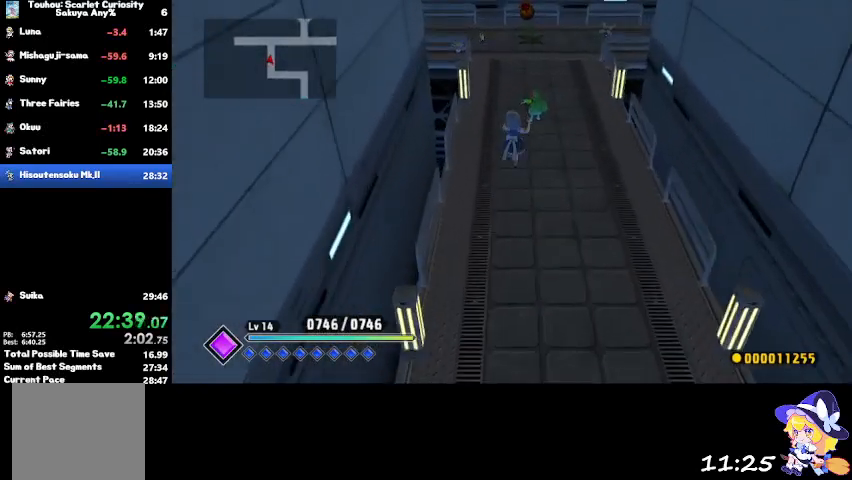
{"buttons": [], "left_stick": "up", "right_stick": "center", "events": []}